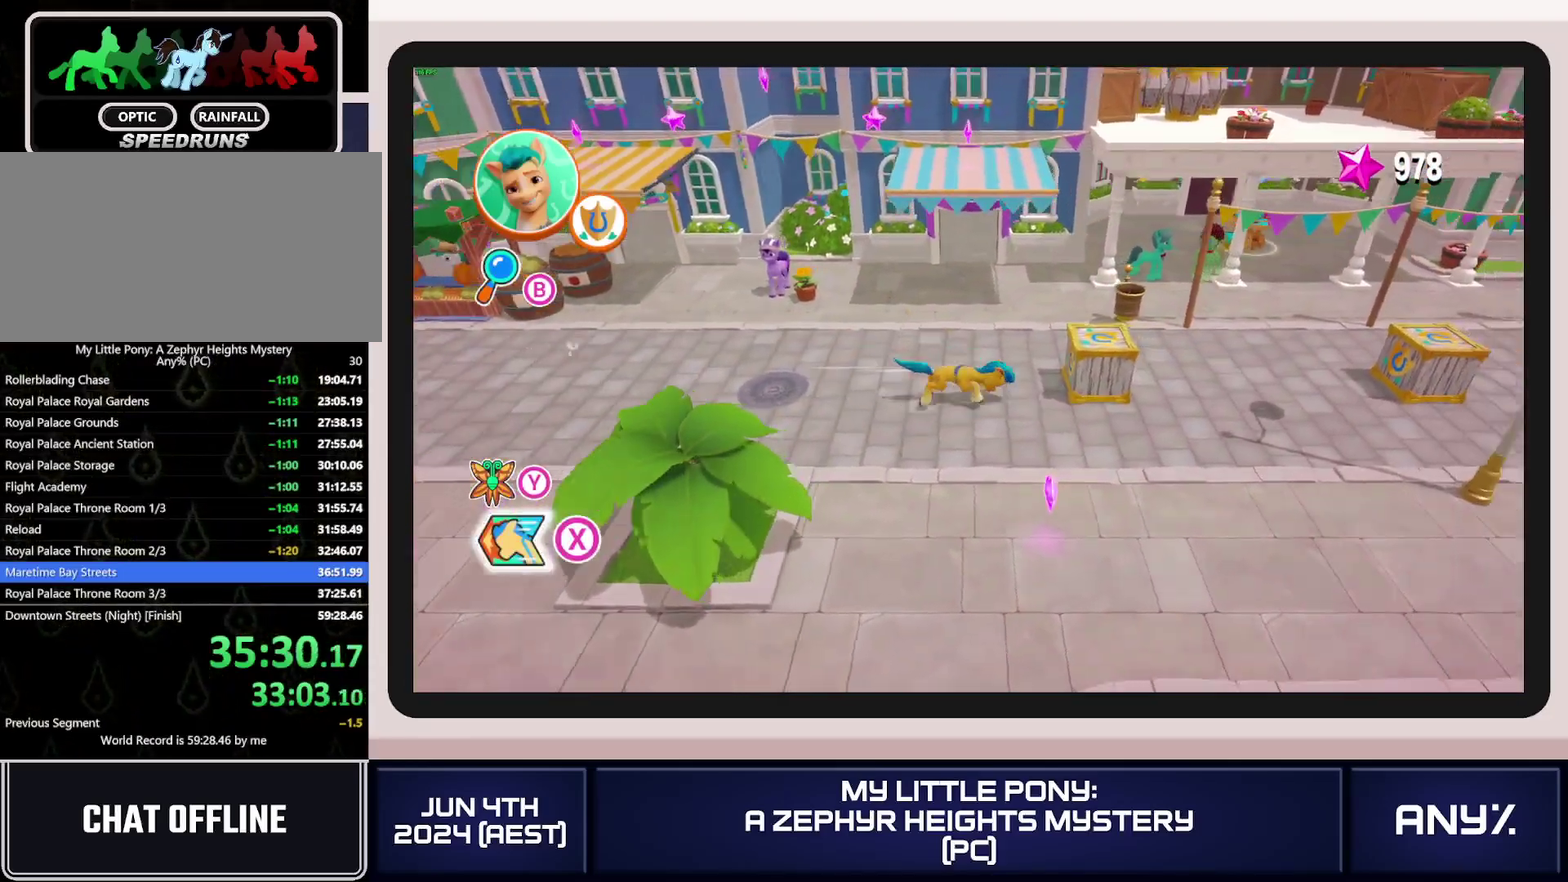
Gameplay with a controller (Xbox layout); each line is a JSON object with the inputs held at the frame after it. "events" lists button and stick changes between this image and that frame as [ms after this image, input, new state], when the widget could be followed in between. This document gives stick clicks only as held states, not as events. Not read: keyboard_mouse.
{"buttons": ["X"], "left_stick": "right", "right_stick": "center", "events": []}
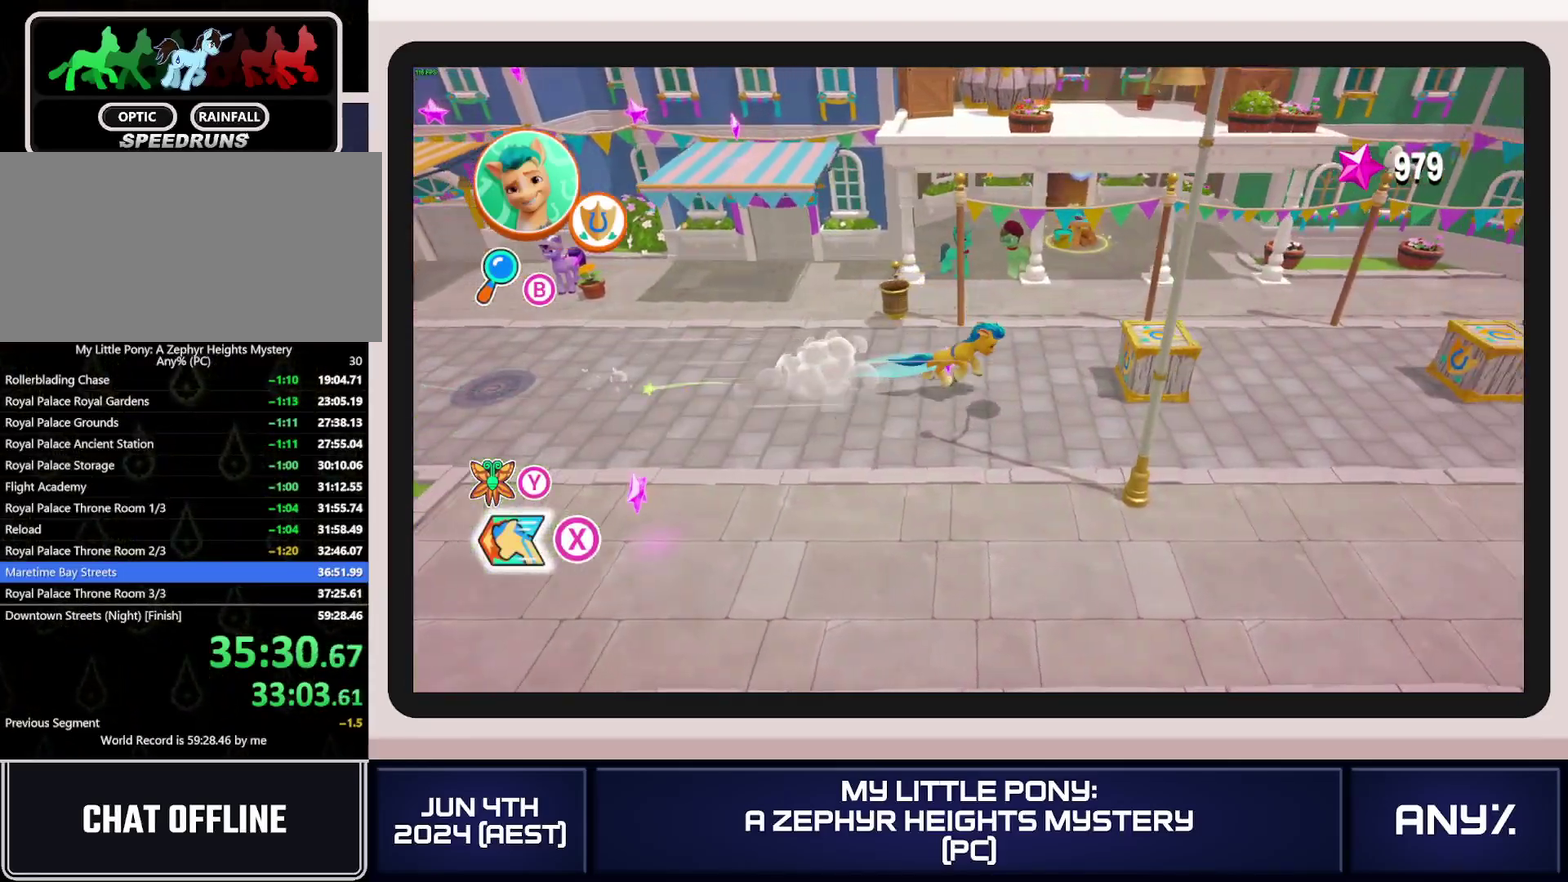
{"buttons": ["X"], "left_stick": "right", "right_stick": "center", "events": []}
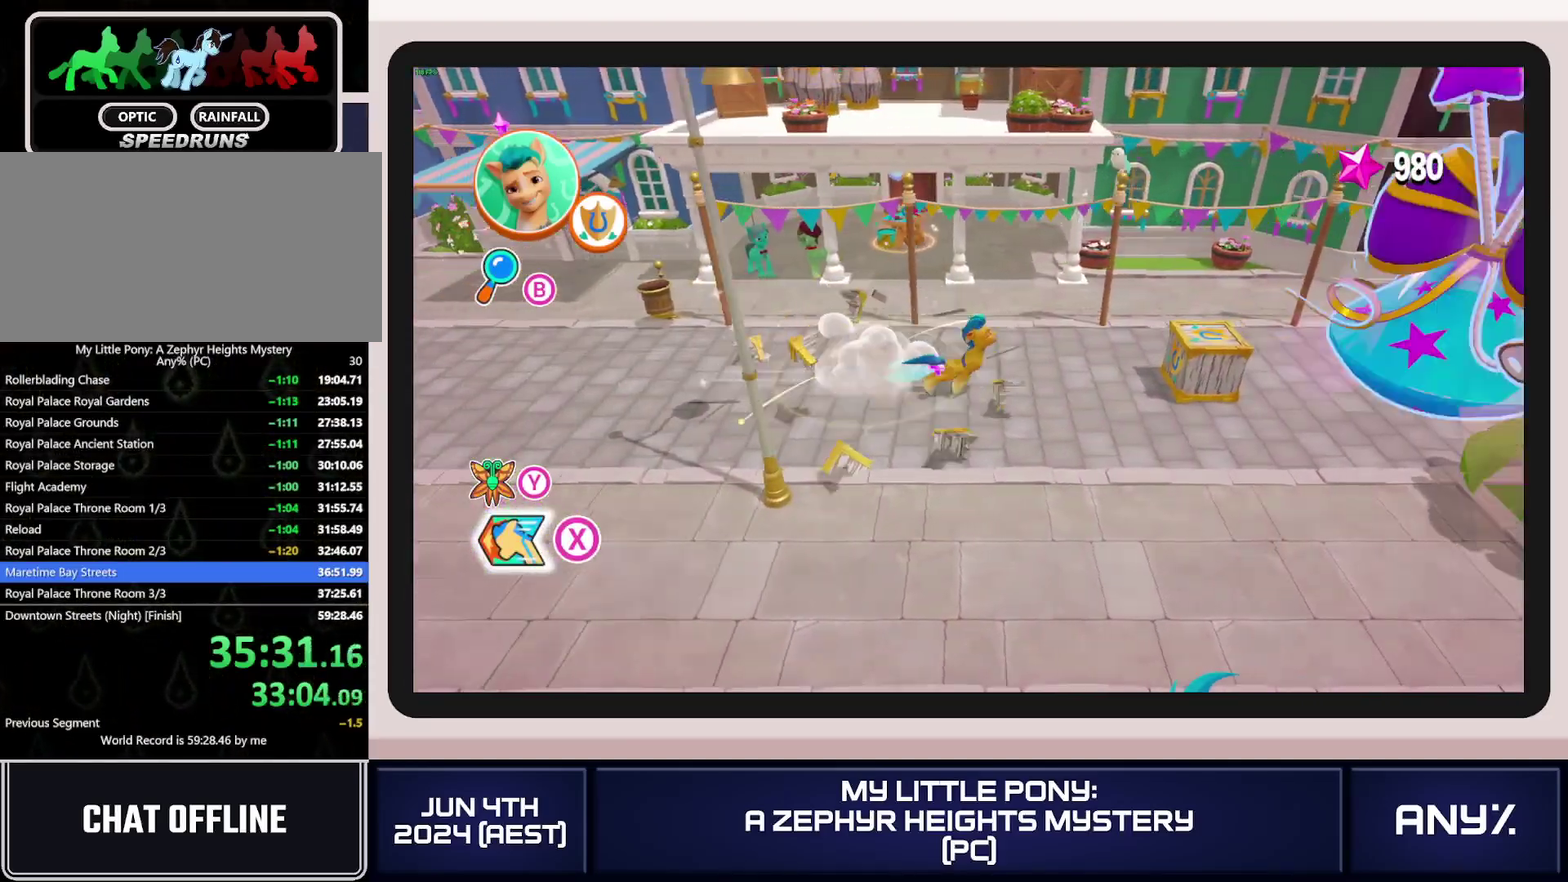
{"buttons": ["X"], "left_stick": "right", "right_stick": "center", "events": []}
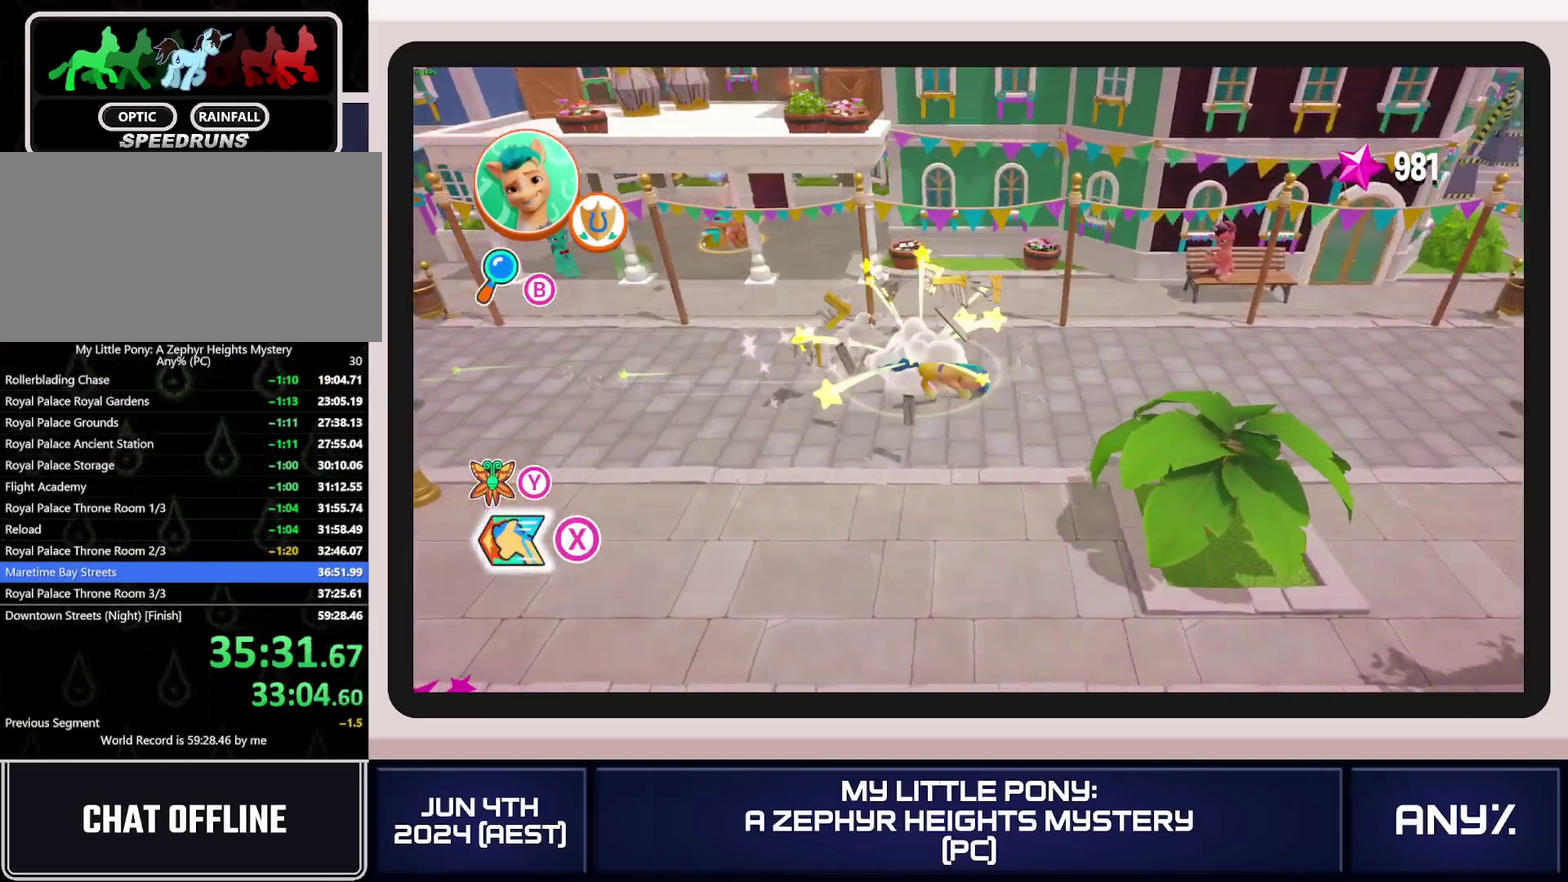
{"buttons": ["X"], "left_stick": "right", "right_stick": "center", "events": [[17, "A", "down"], [134, "A", "up"]]}
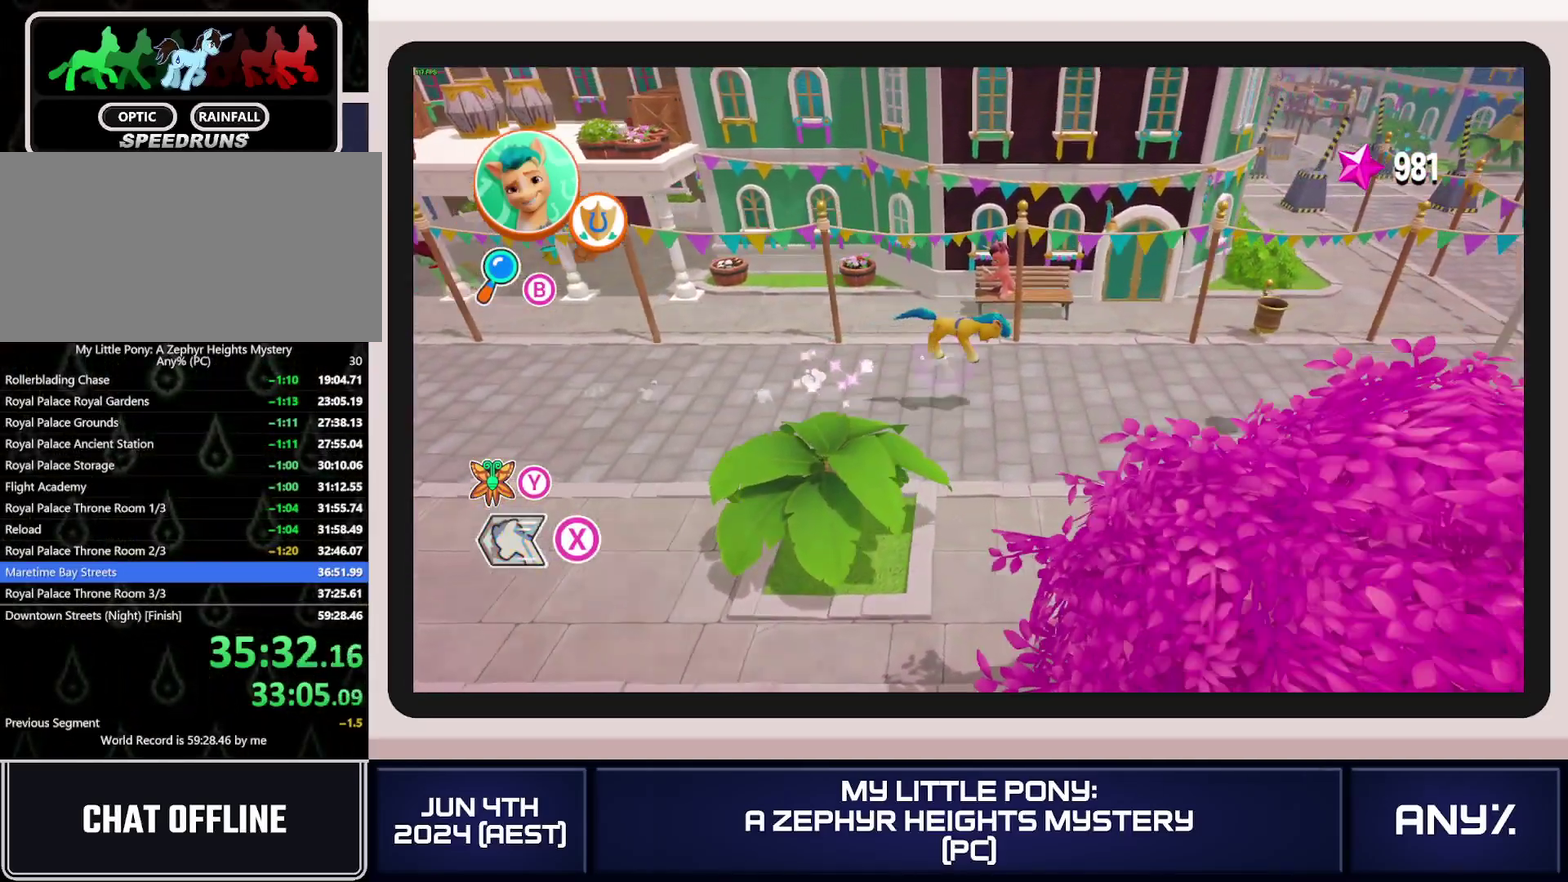
{"buttons": ["X"], "left_stick": "right", "right_stick": "center", "events": []}
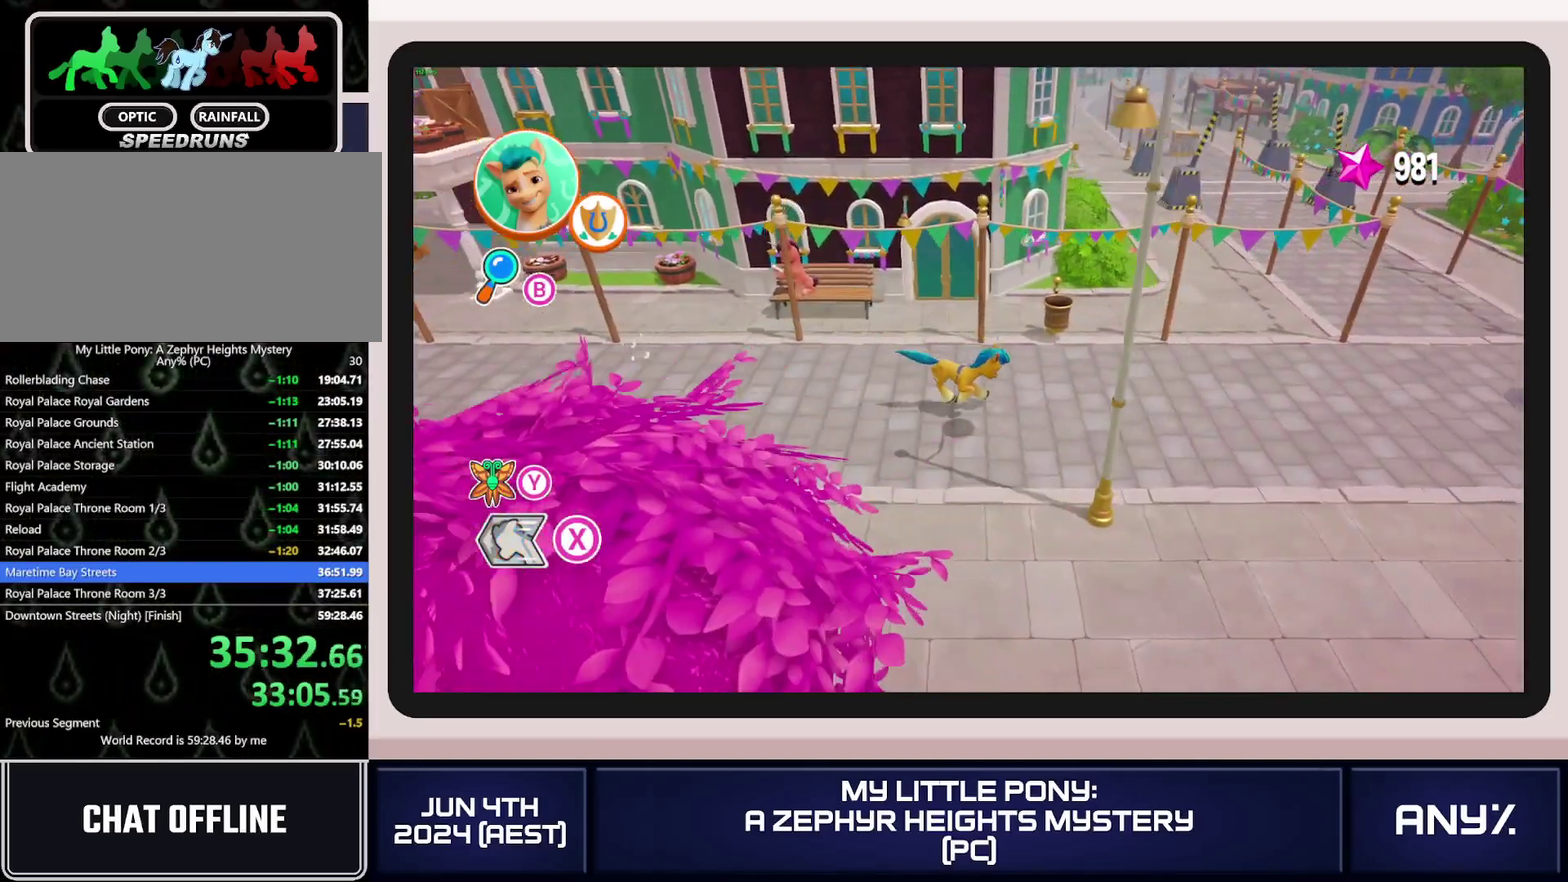
{"buttons": ["X"], "left_stick": "right", "right_stick": "center", "events": []}
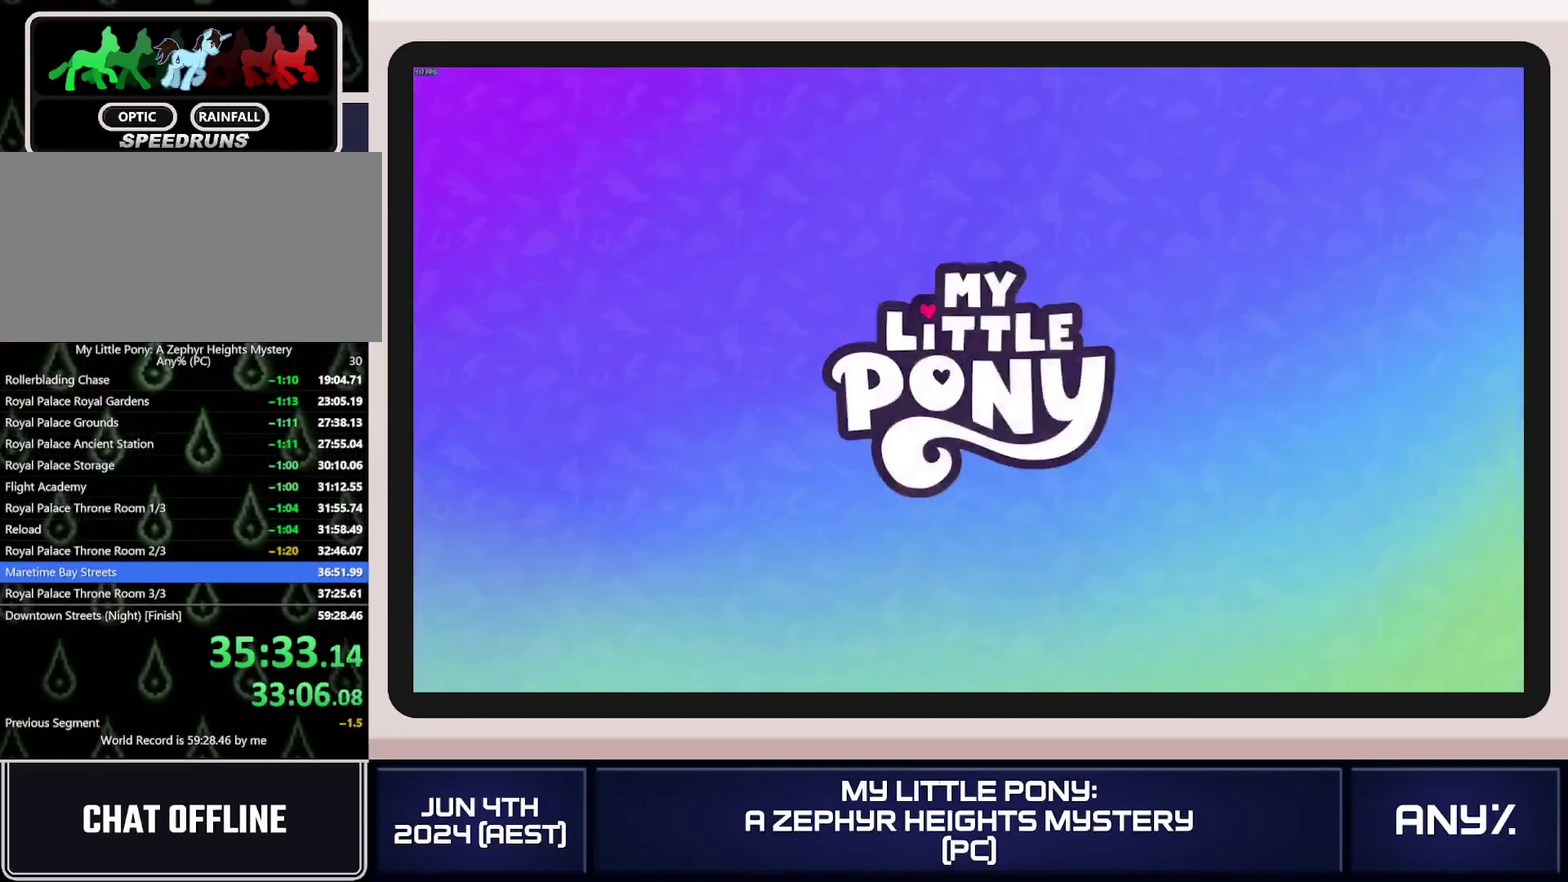
{"buttons": ["A"], "left_stick": "center", "right_stick": "center", "events": [[100, "X", "up"], [100, "left_stick", "center"], [334, "A", "down"], [417, "A", "up"], [500, "A", "down"]]}
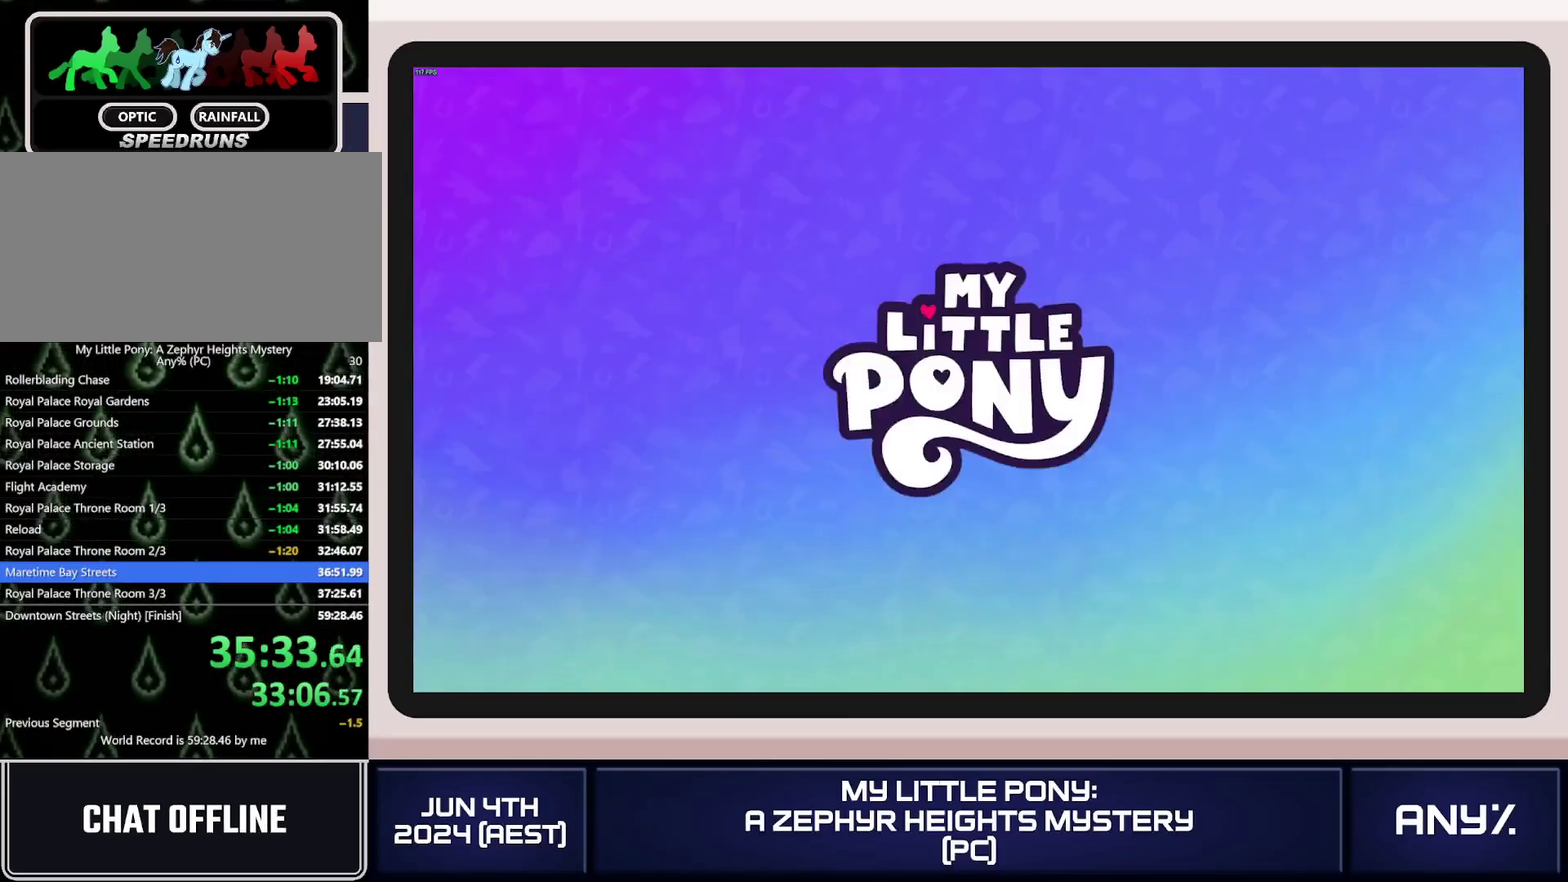
{"buttons": [], "left_stick": "center", "right_stick": "center", "events": [[151, "A", "up"], [317, "A", "down"], [451, "A", "up"]]}
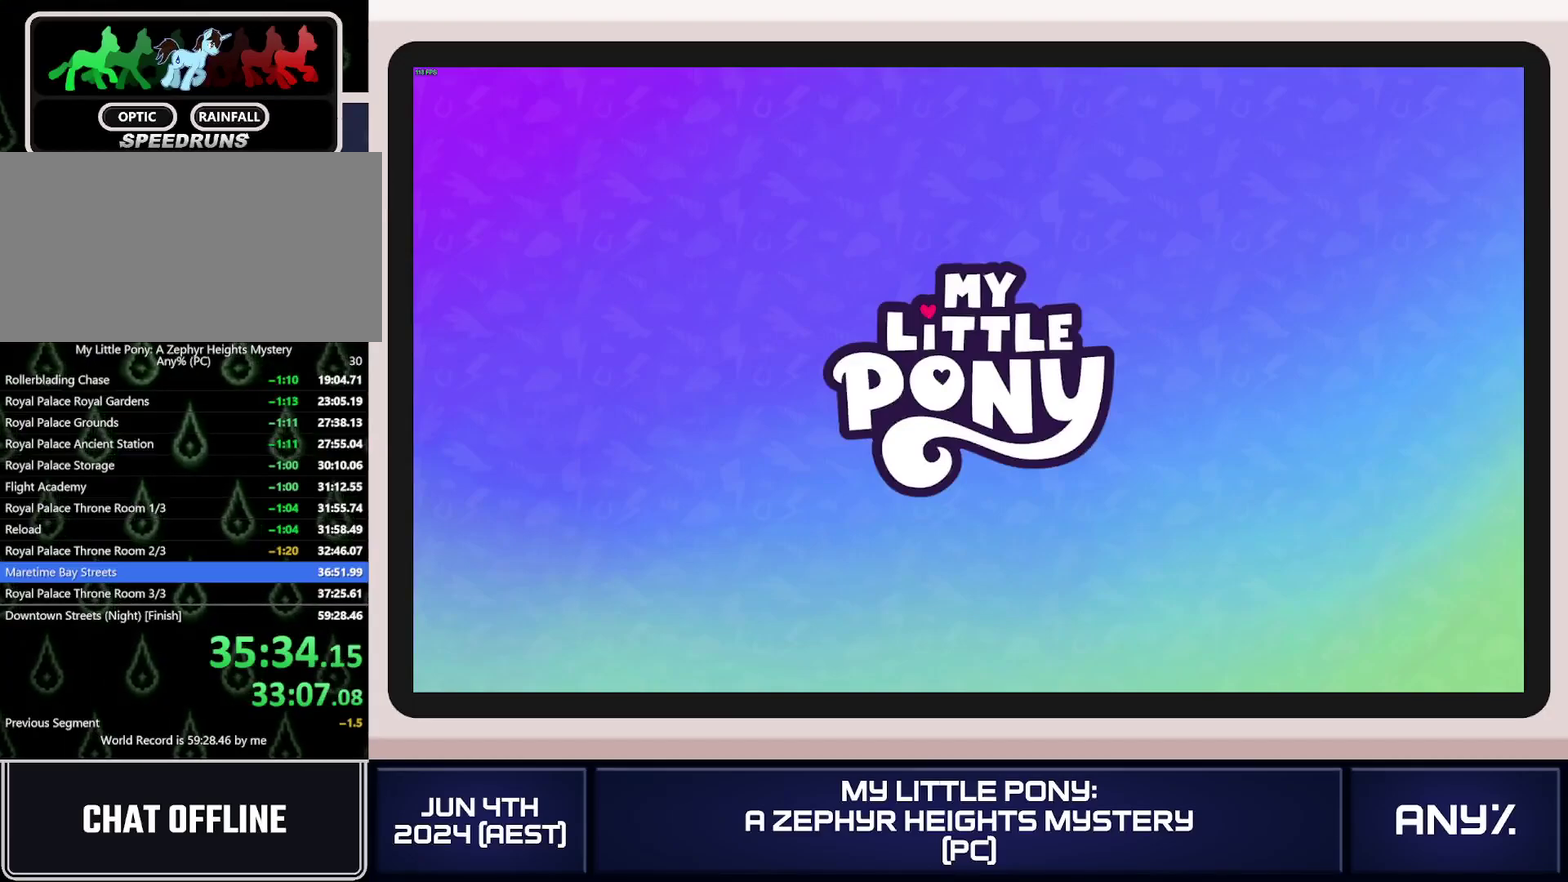
{"buttons": ["A"], "left_stick": "center", "right_stick": "center", "events": [[334, "A", "down"], [400, "A", "up"], [450, "A", "down"]]}
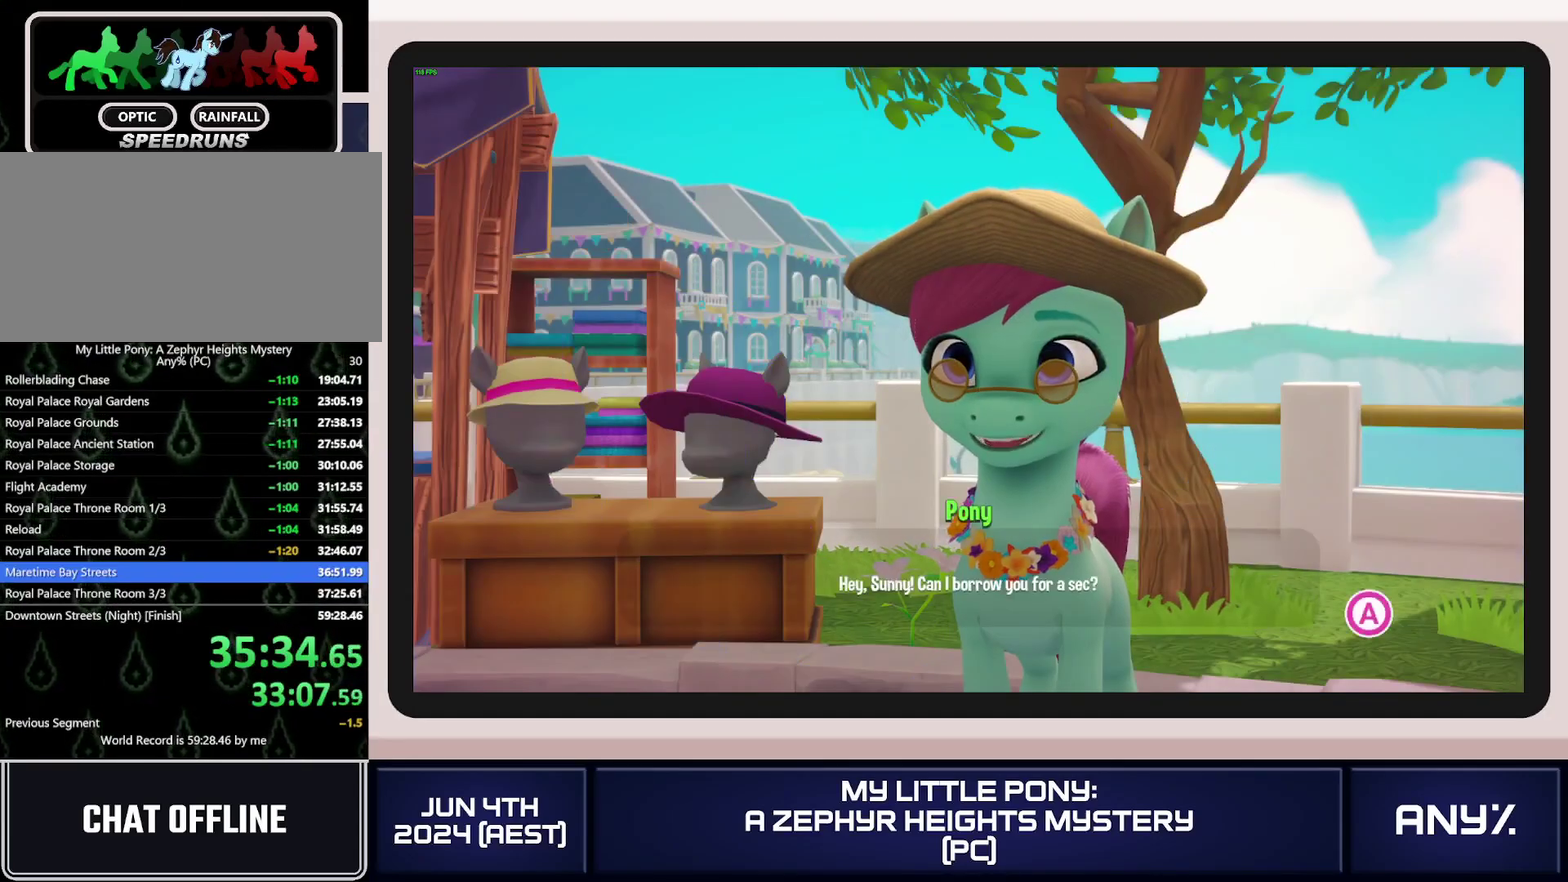
{"buttons": ["A"], "left_stick": "center", "right_stick": "center", "events": []}
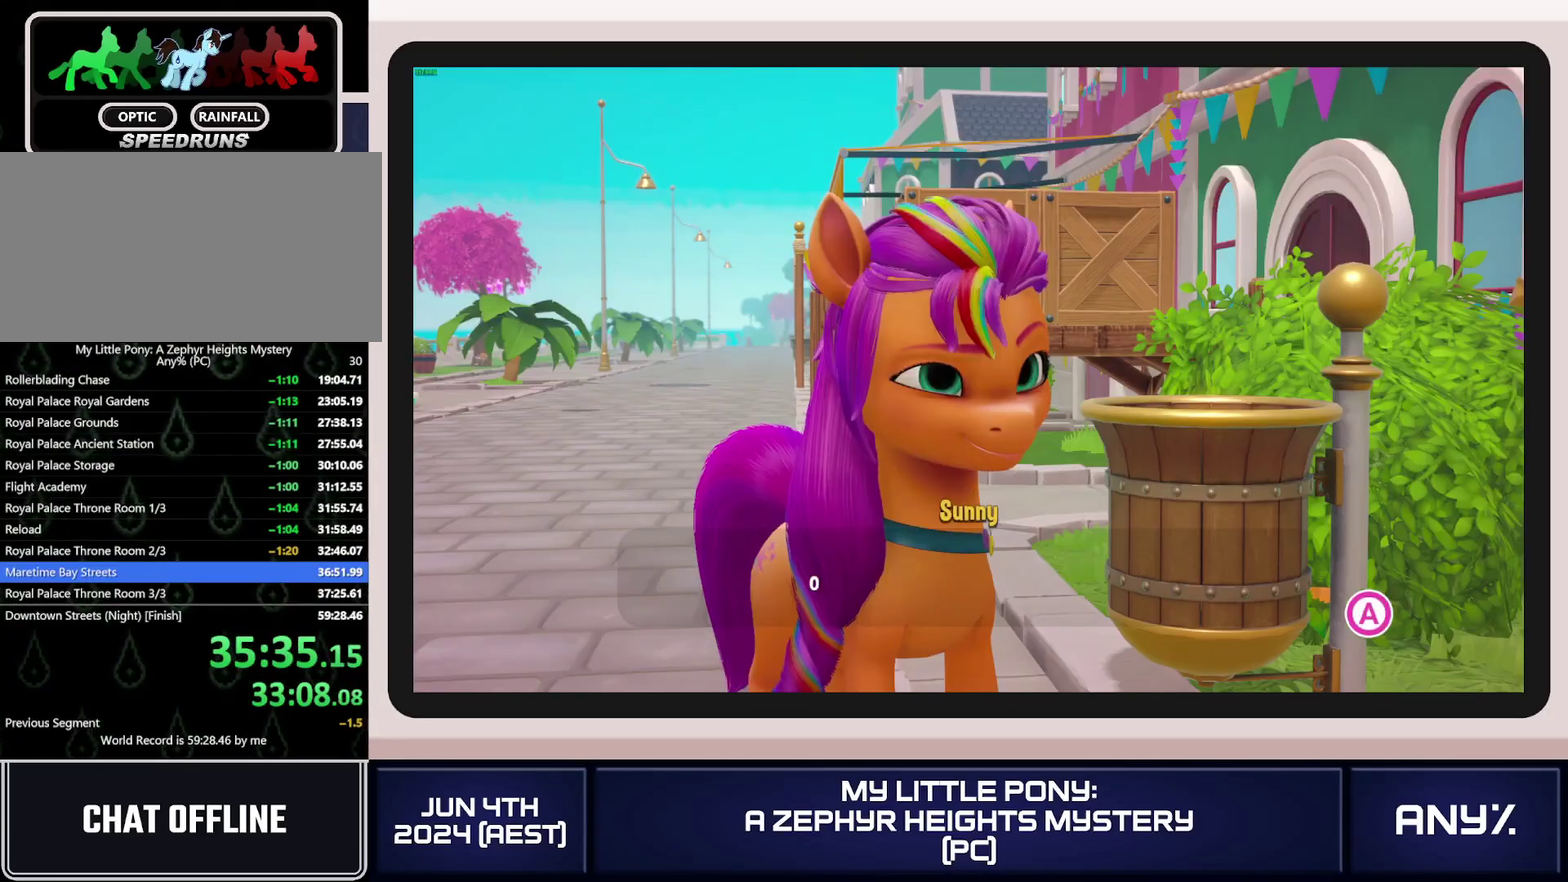
{"buttons": [], "left_stick": "center", "right_stick": "center", "events": [[484, "A", "up"]]}
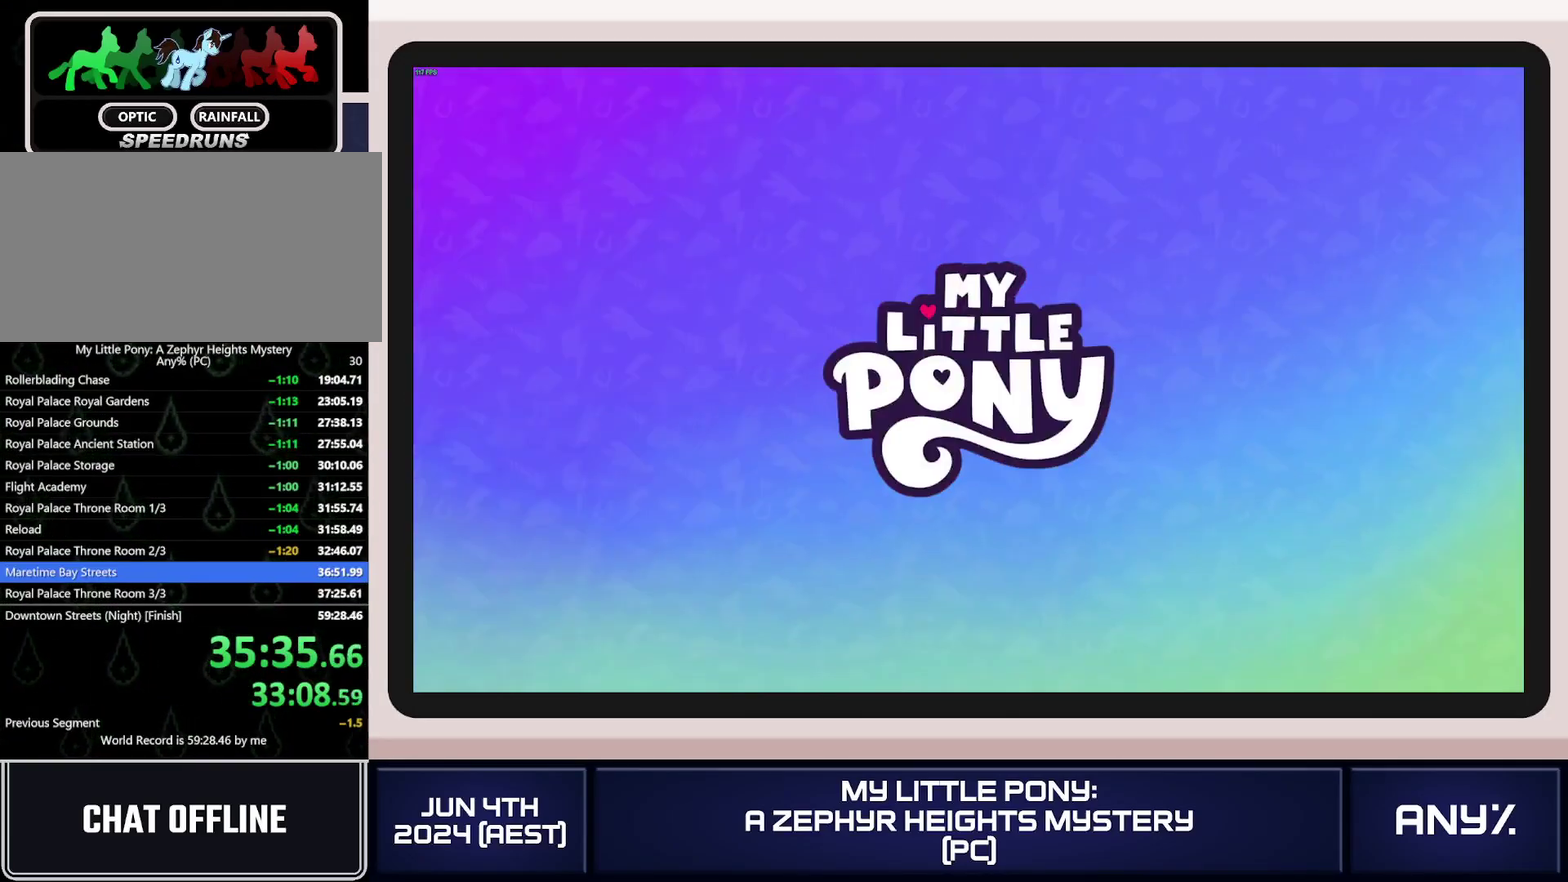
{"buttons": [], "left_stick": "left", "right_stick": "center", "events": [[351, "left_stick", "left"]]}
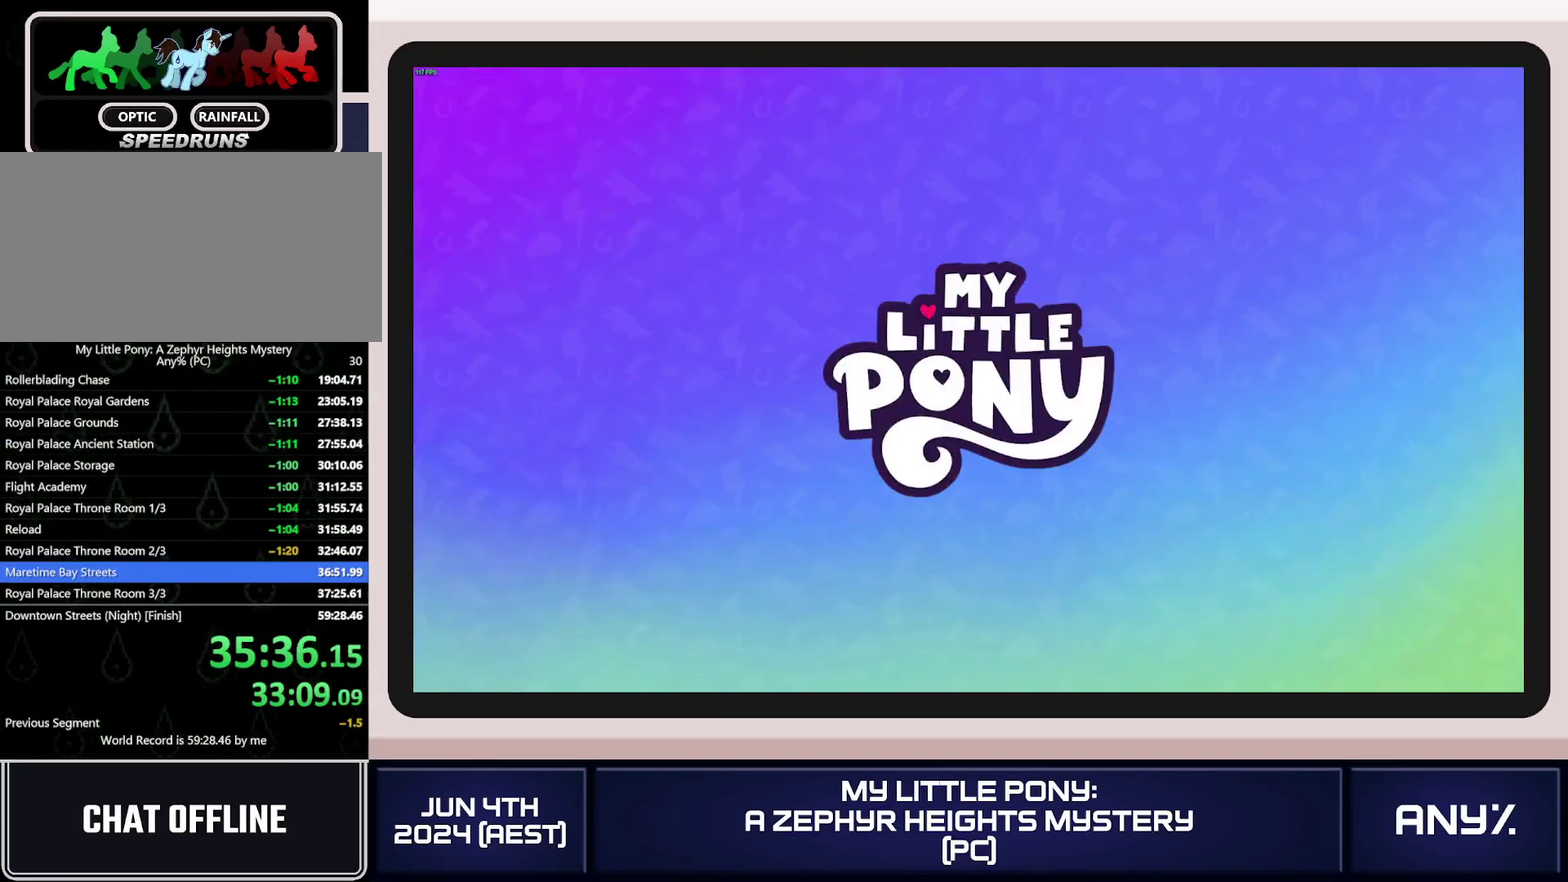
{"buttons": [], "left_stick": "left", "right_stick": "center", "events": []}
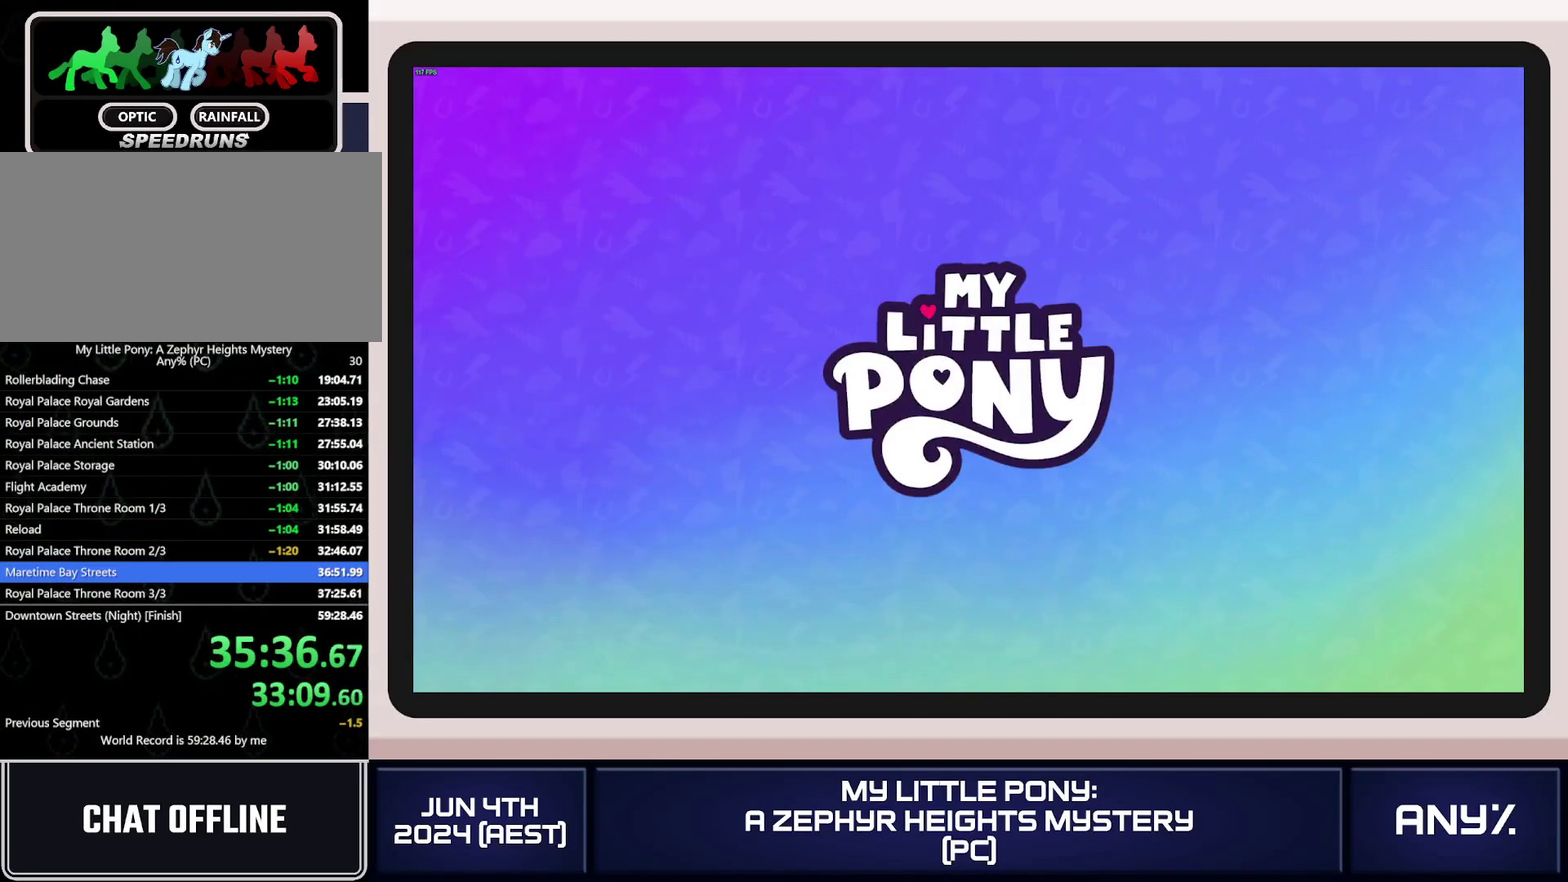
{"buttons": [], "left_stick": "left", "right_stick": "center", "events": []}
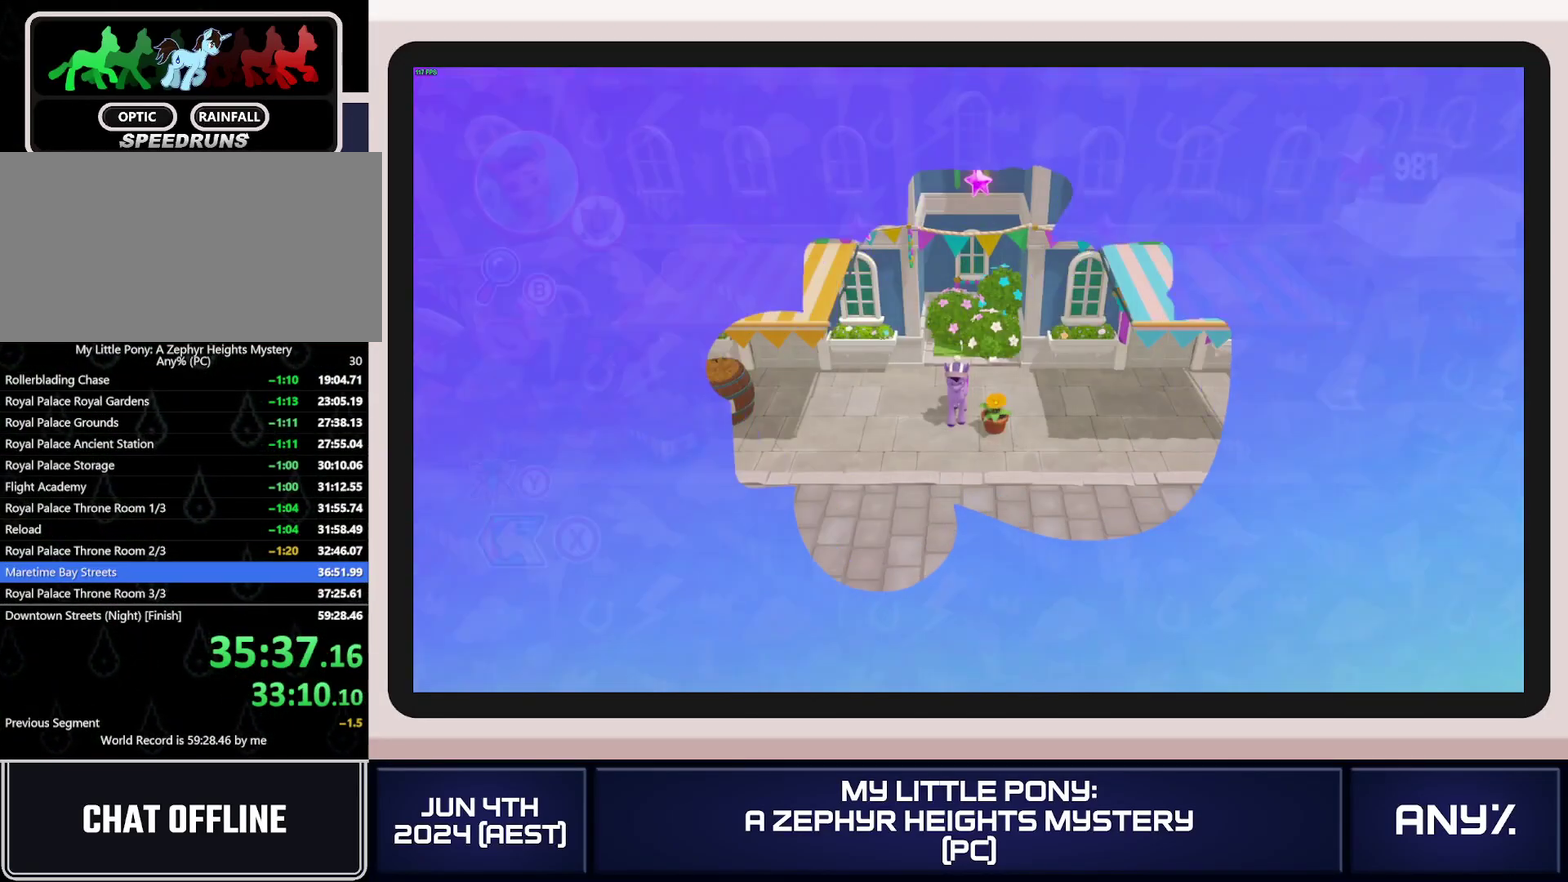
{"buttons": [], "left_stick": "left", "right_stick": "center", "events": []}
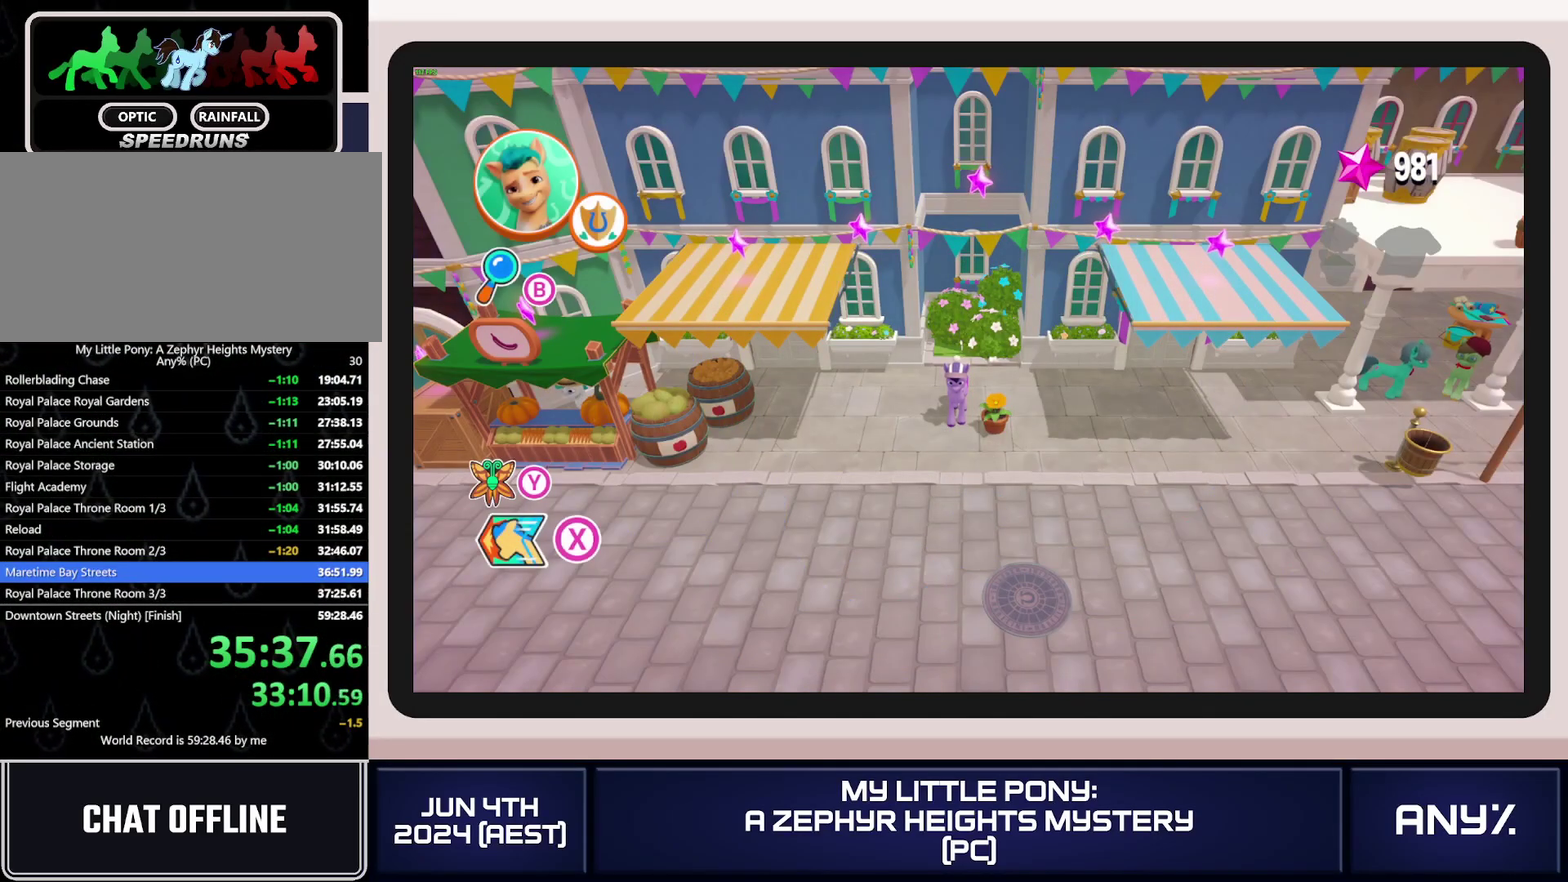
{"buttons": [], "left_stick": "left", "right_stick": "center", "events": []}
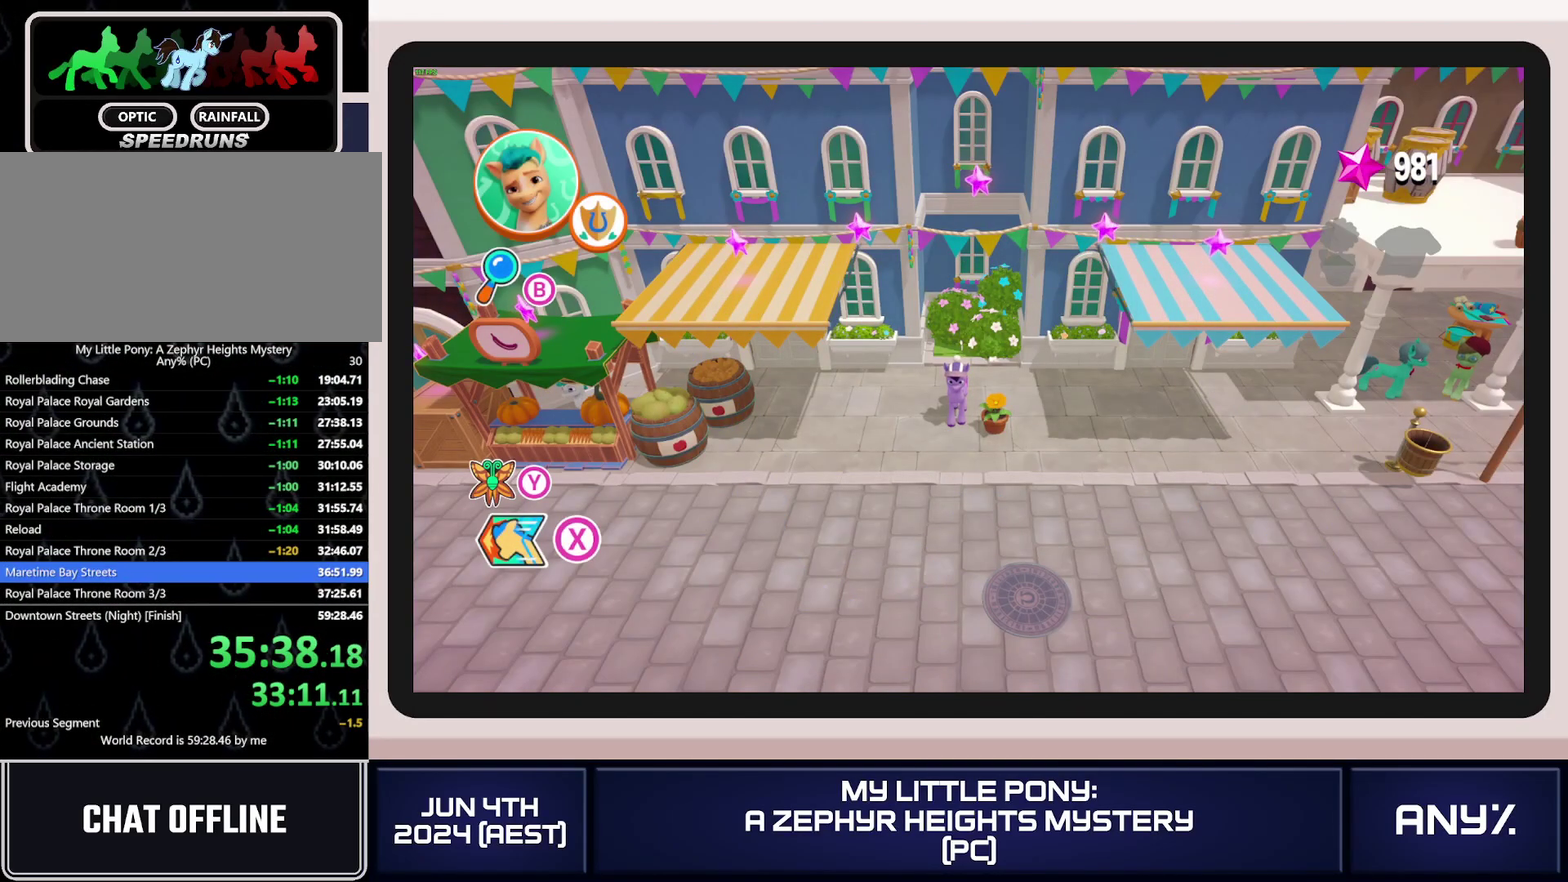
{"buttons": [], "left_stick": "left", "right_stick": "center", "events": []}
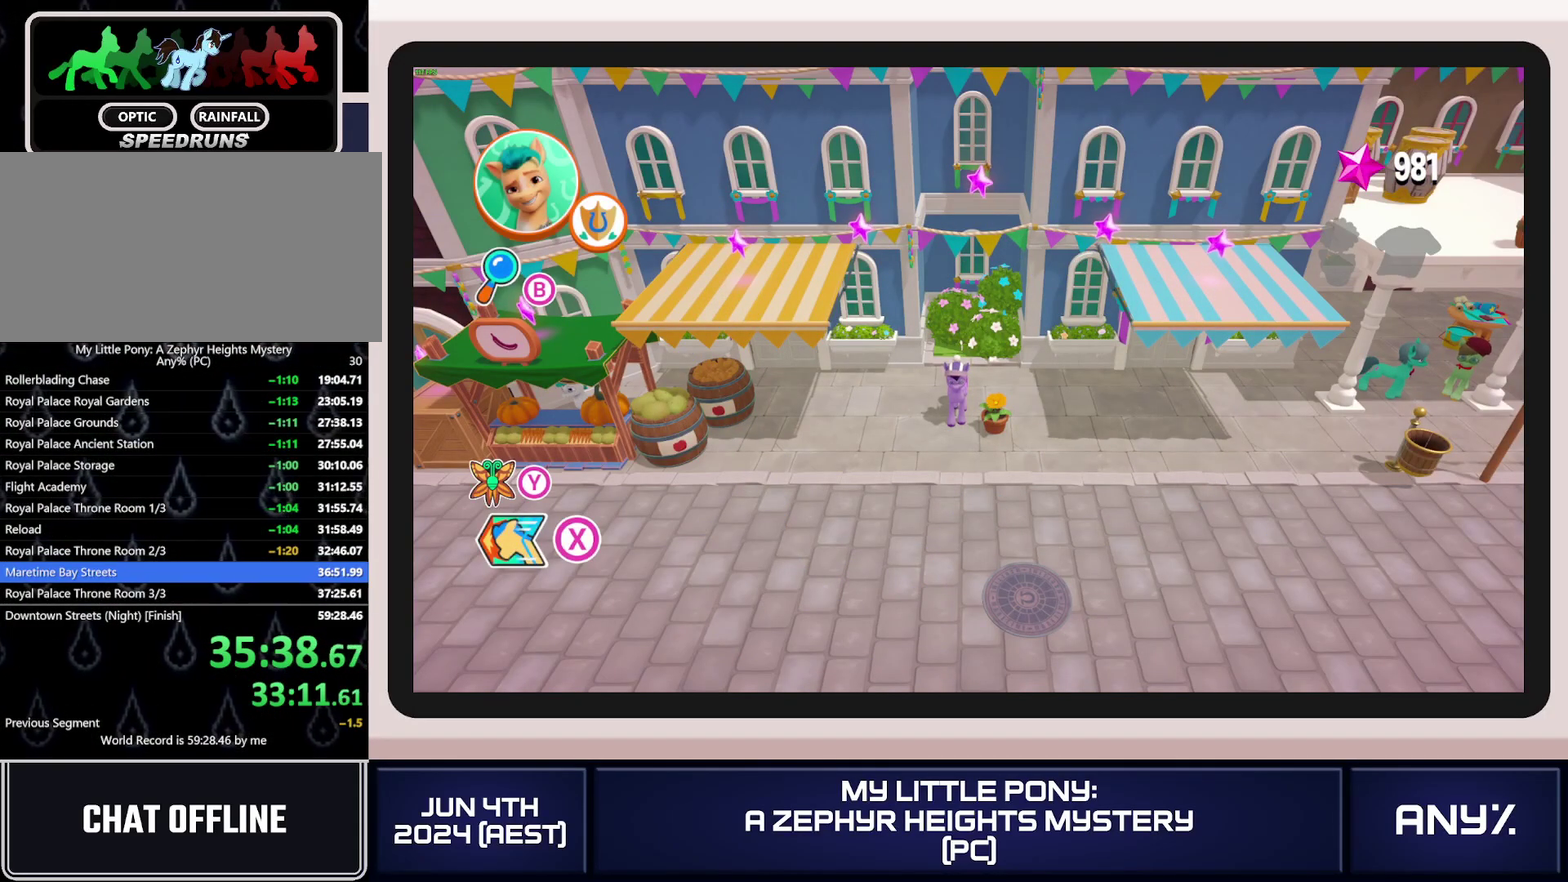
{"buttons": [], "left_stick": "left", "right_stick": "center", "events": []}
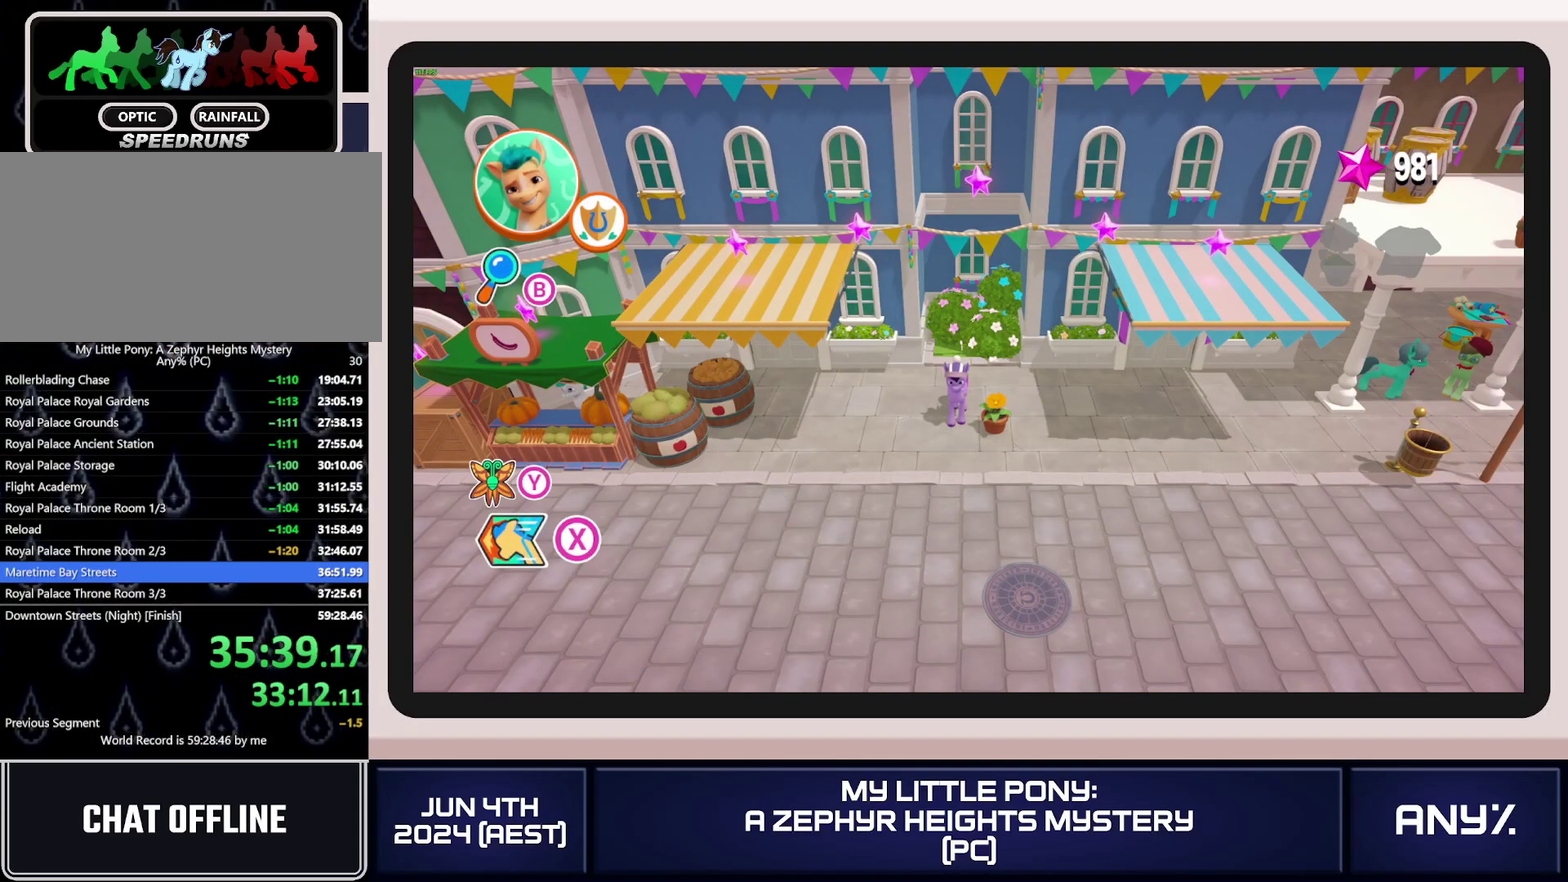
{"buttons": [], "left_stick": "left", "right_stick": "center", "events": []}
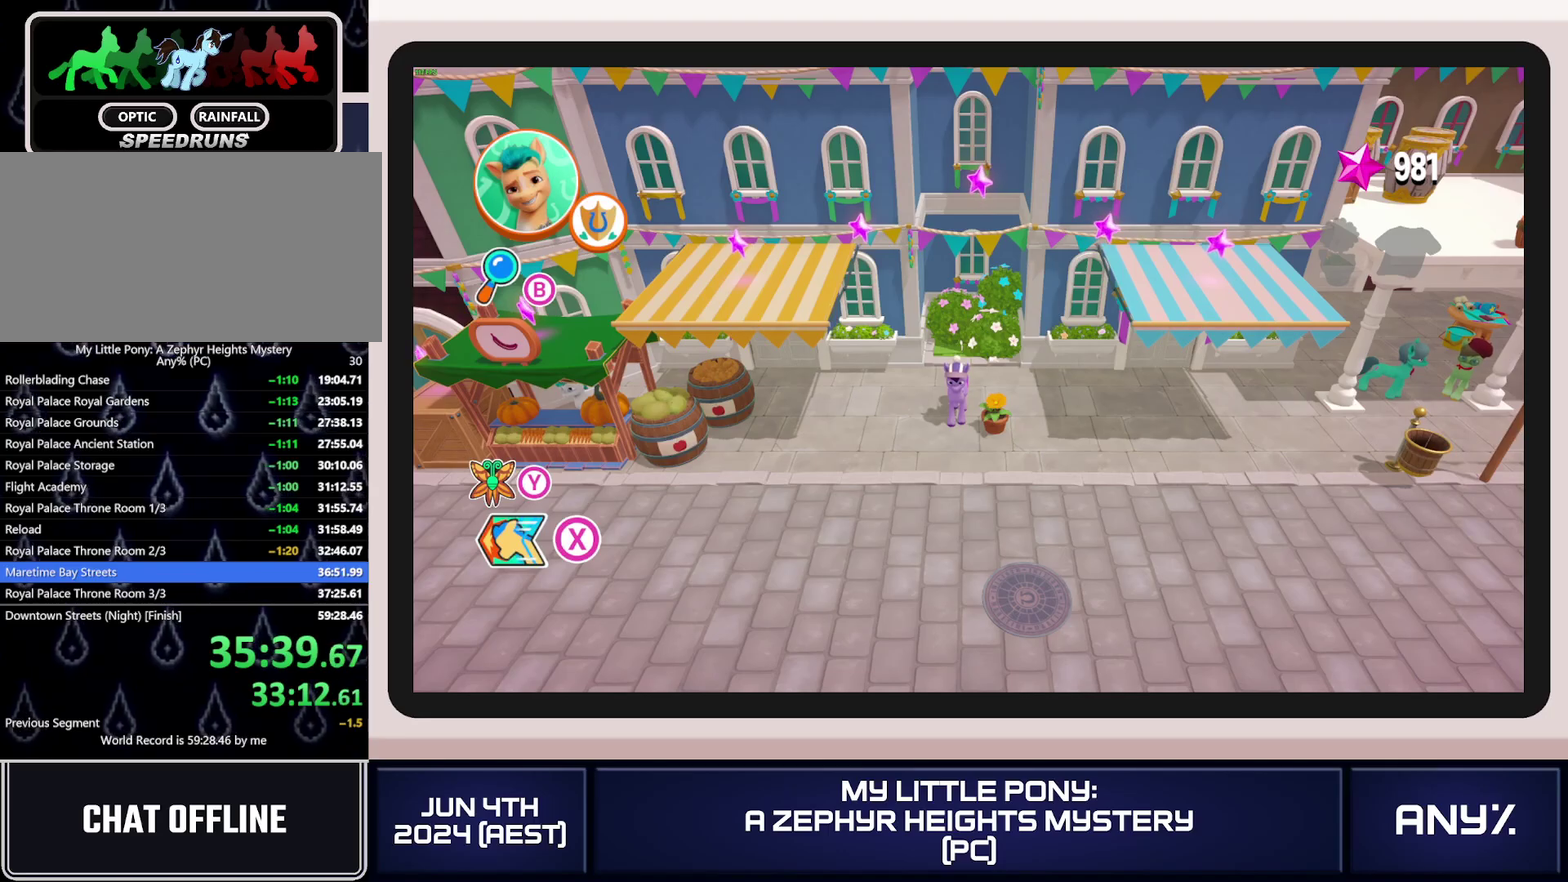
{"buttons": [], "left_stick": "left", "right_stick": "center", "events": []}
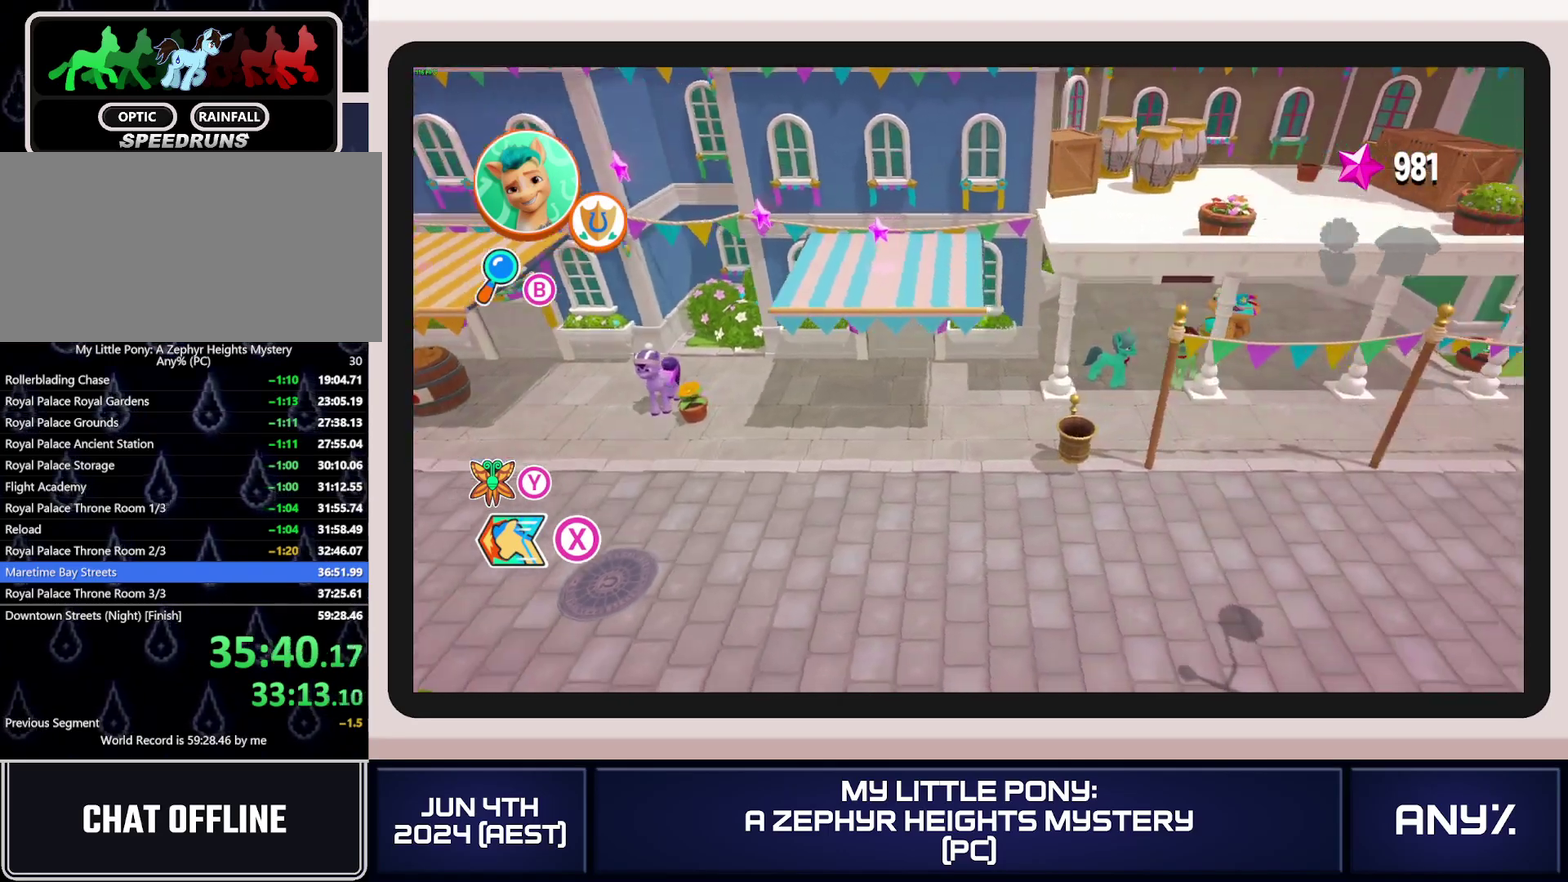
{"buttons": [], "left_stick": "left", "right_stick": "center", "events": []}
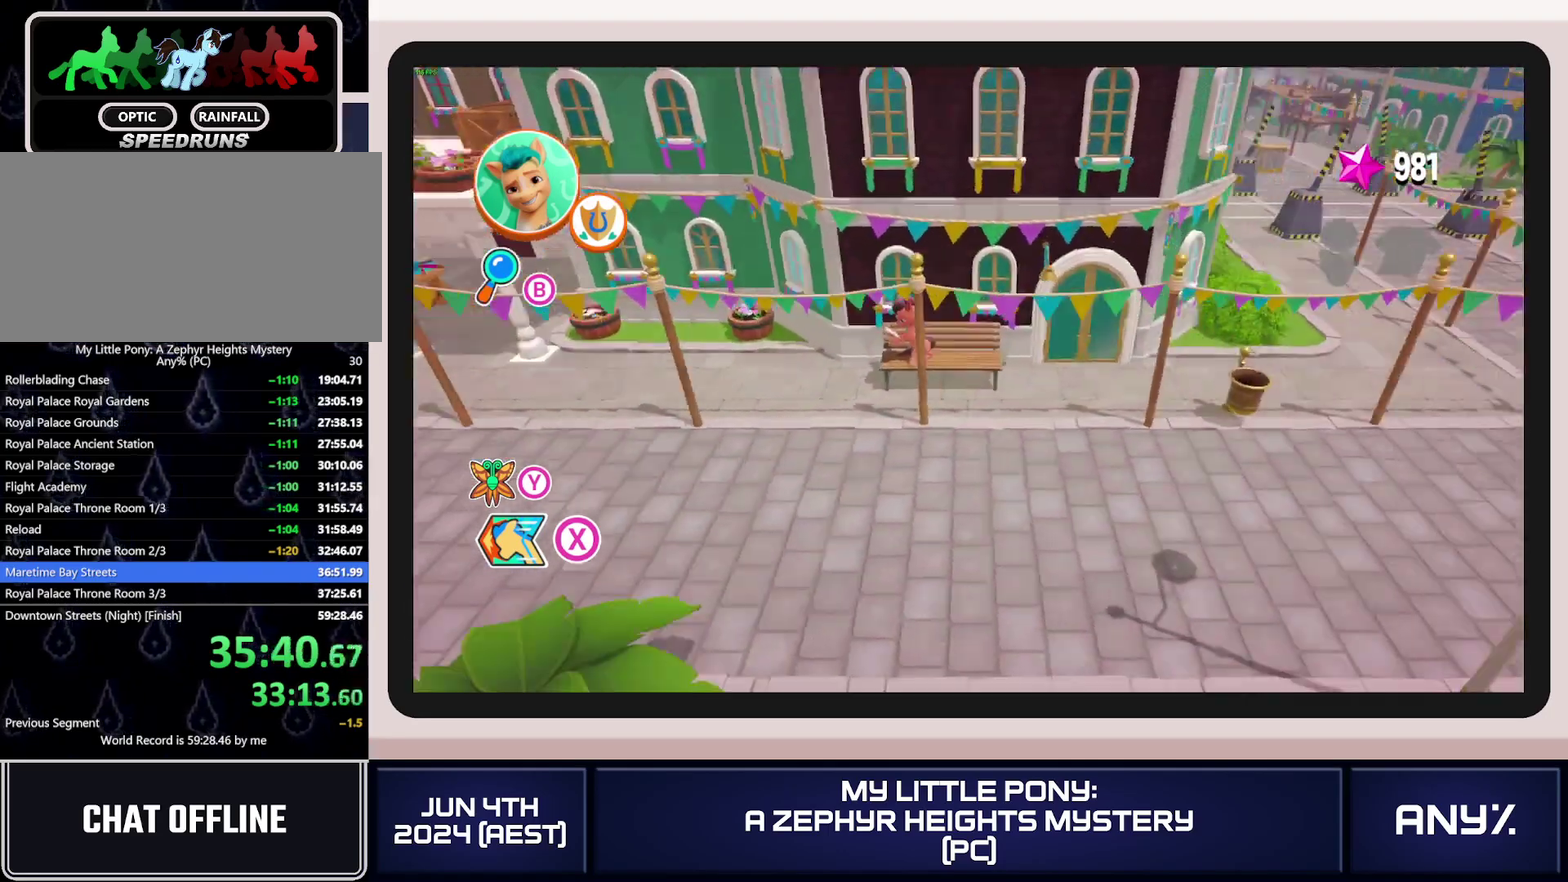
{"buttons": ["X"], "left_stick": "left", "right_stick": "center", "events": [[284, "X", "down"]]}
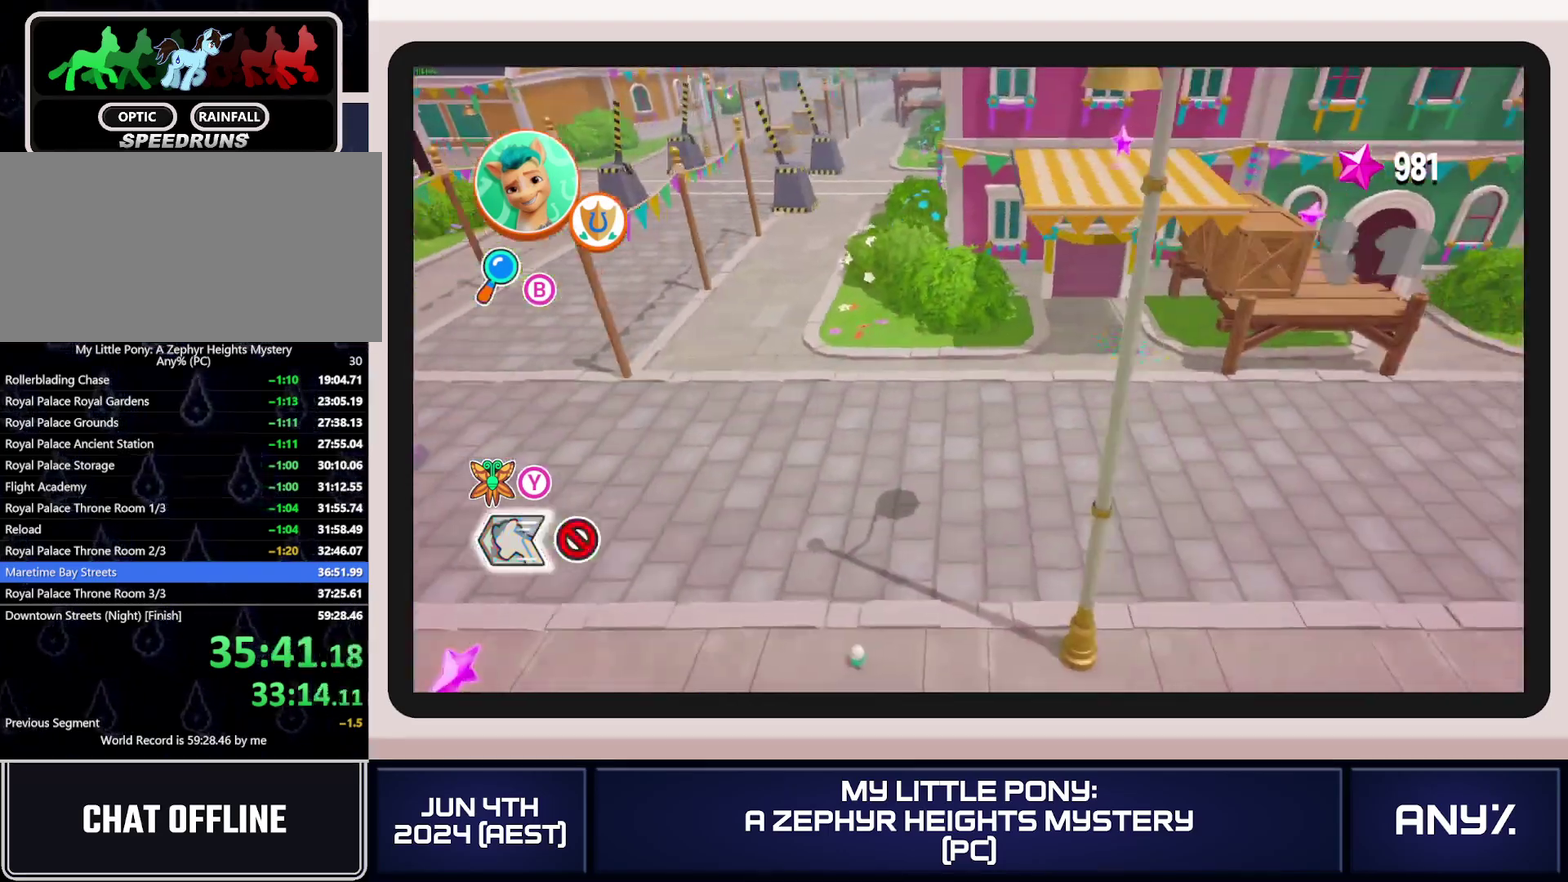
{"buttons": ["X"], "left_stick": "left", "right_stick": "center", "events": []}
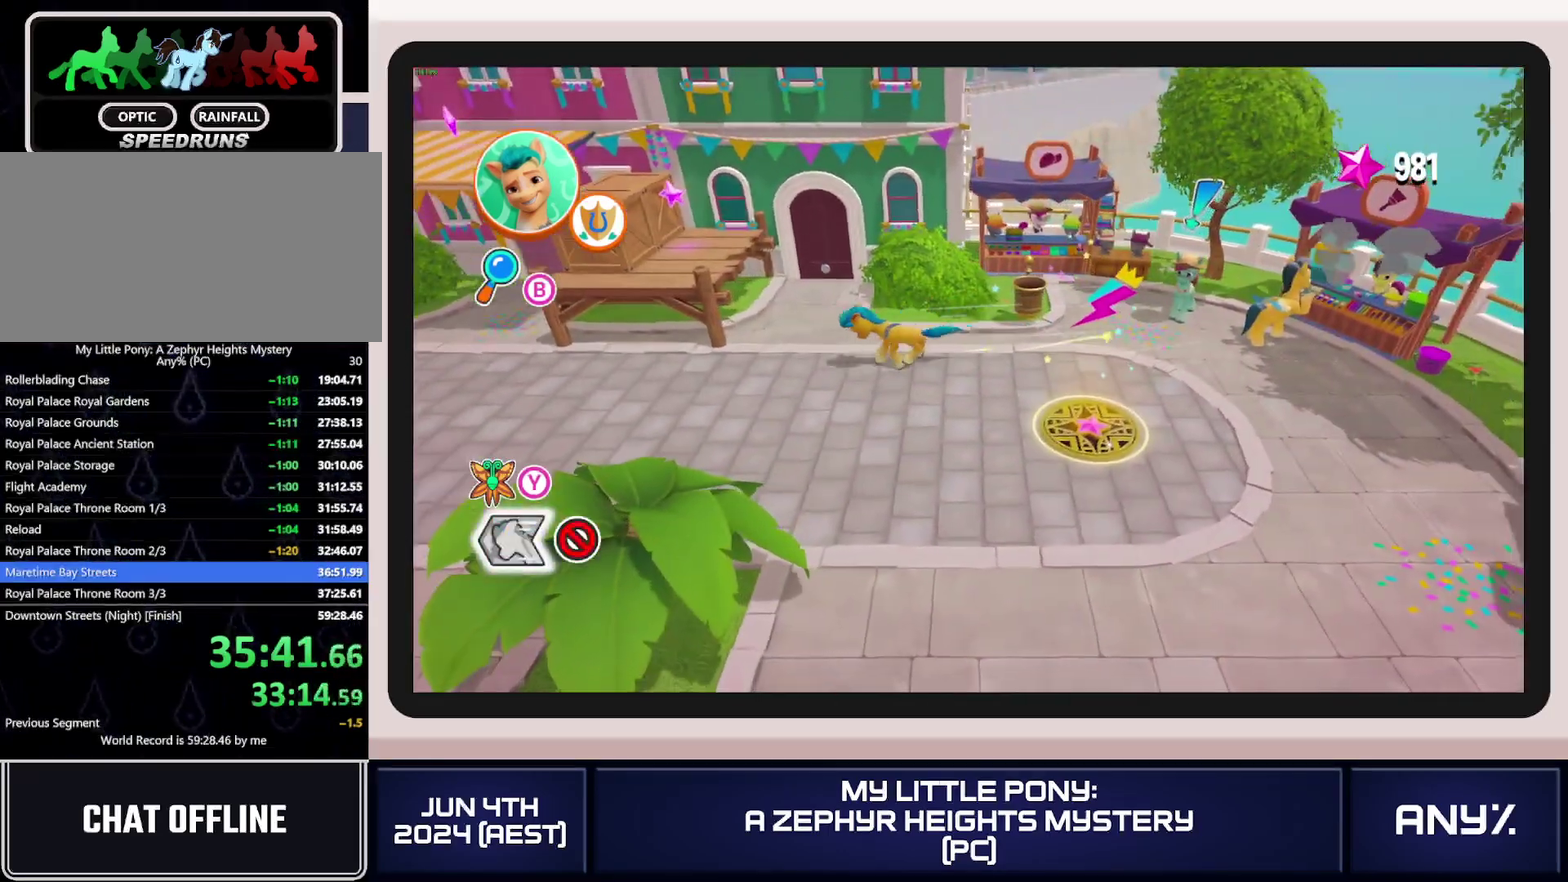
{"buttons": ["A", "X"], "left_stick": "left", "right_stick": "center", "events": [[467, "A", "down"]]}
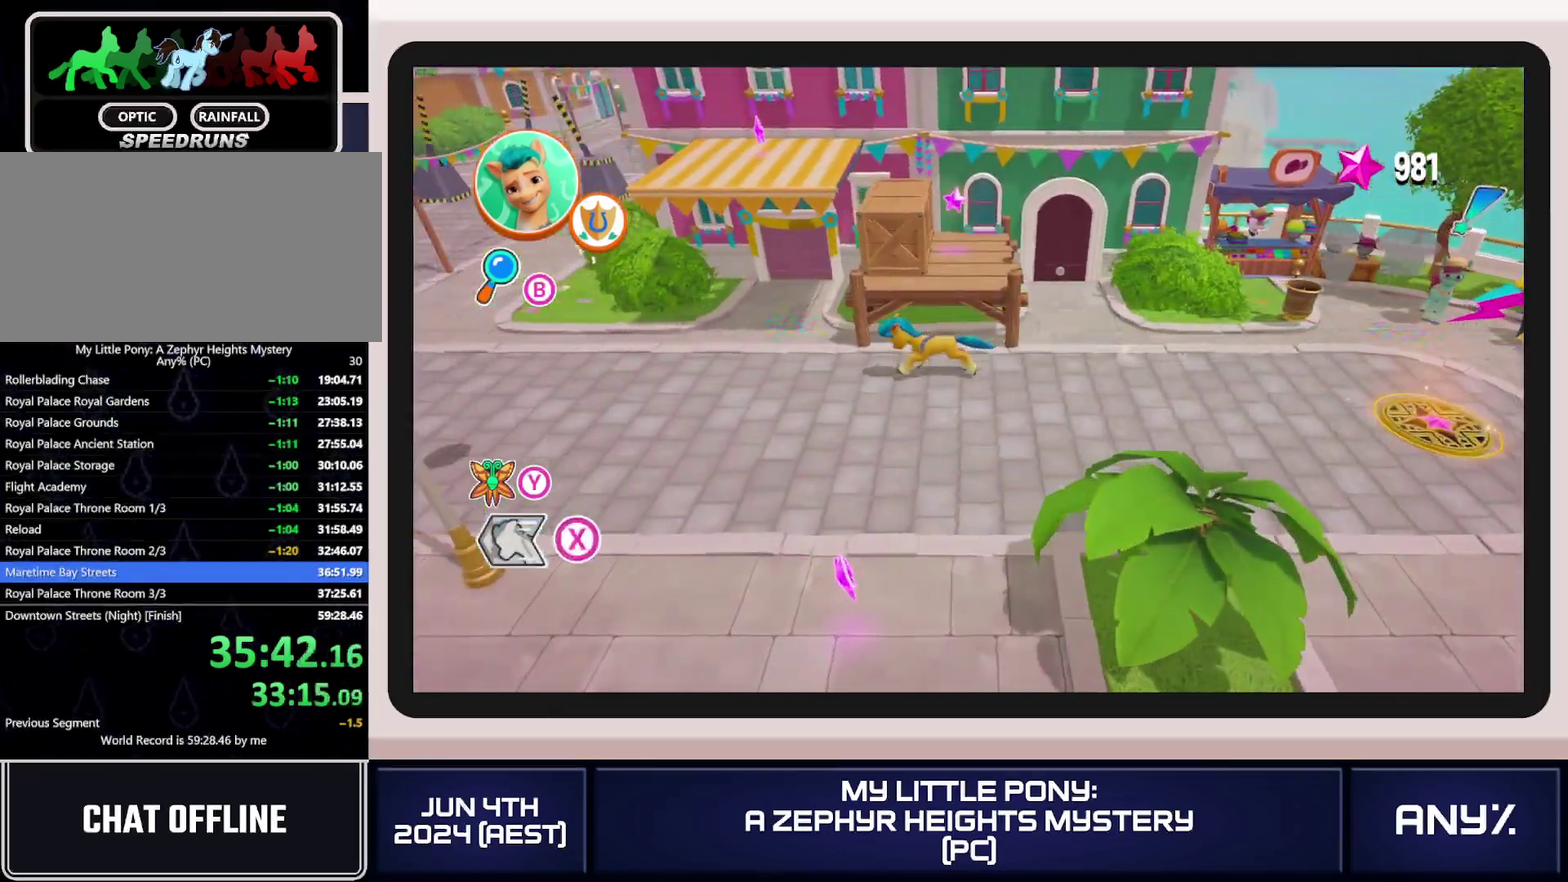
{"buttons": ["X"], "left_stick": "left", "right_stick": "center", "events": [[67, "A", "up"]]}